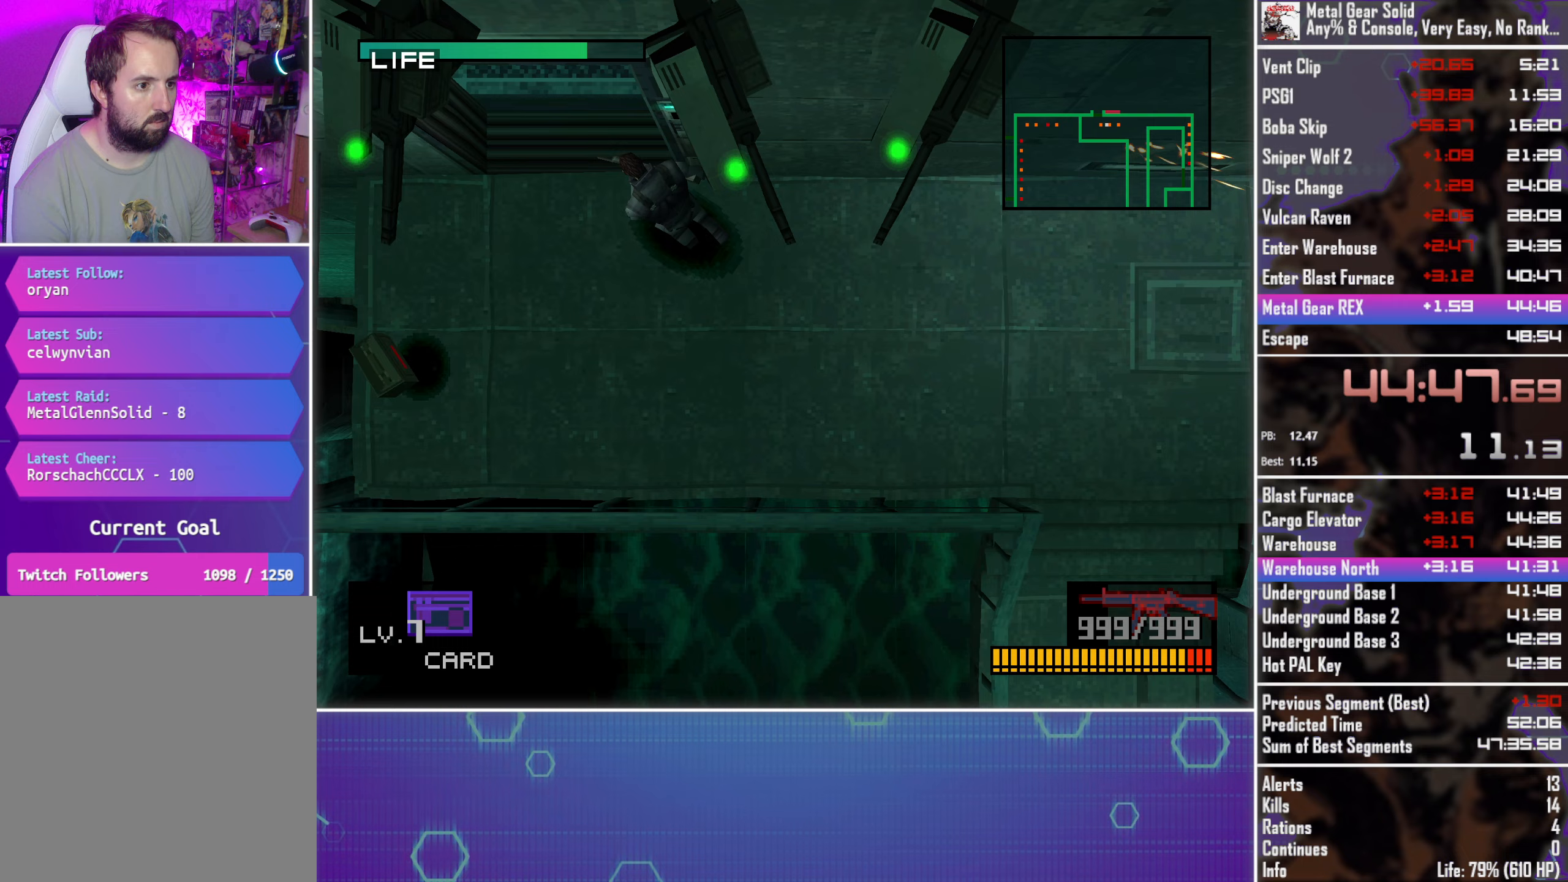
Gameplay with a controller (PlayStation layout); each line is a JSON object with the inputs held at the frame after it (dt_ms = milliseconds from this image to that frame). "events" lists button and stick changes between this image and that frame as [ms after this image, input, new state], when the widget could be followed in between. Not read: R3 right_stick.
{"dt_ms": 250, "buttons": ["DPAD_UP"], "left_stick": "center", "events": [[217, "DPAD_LEFT", "up"]]}
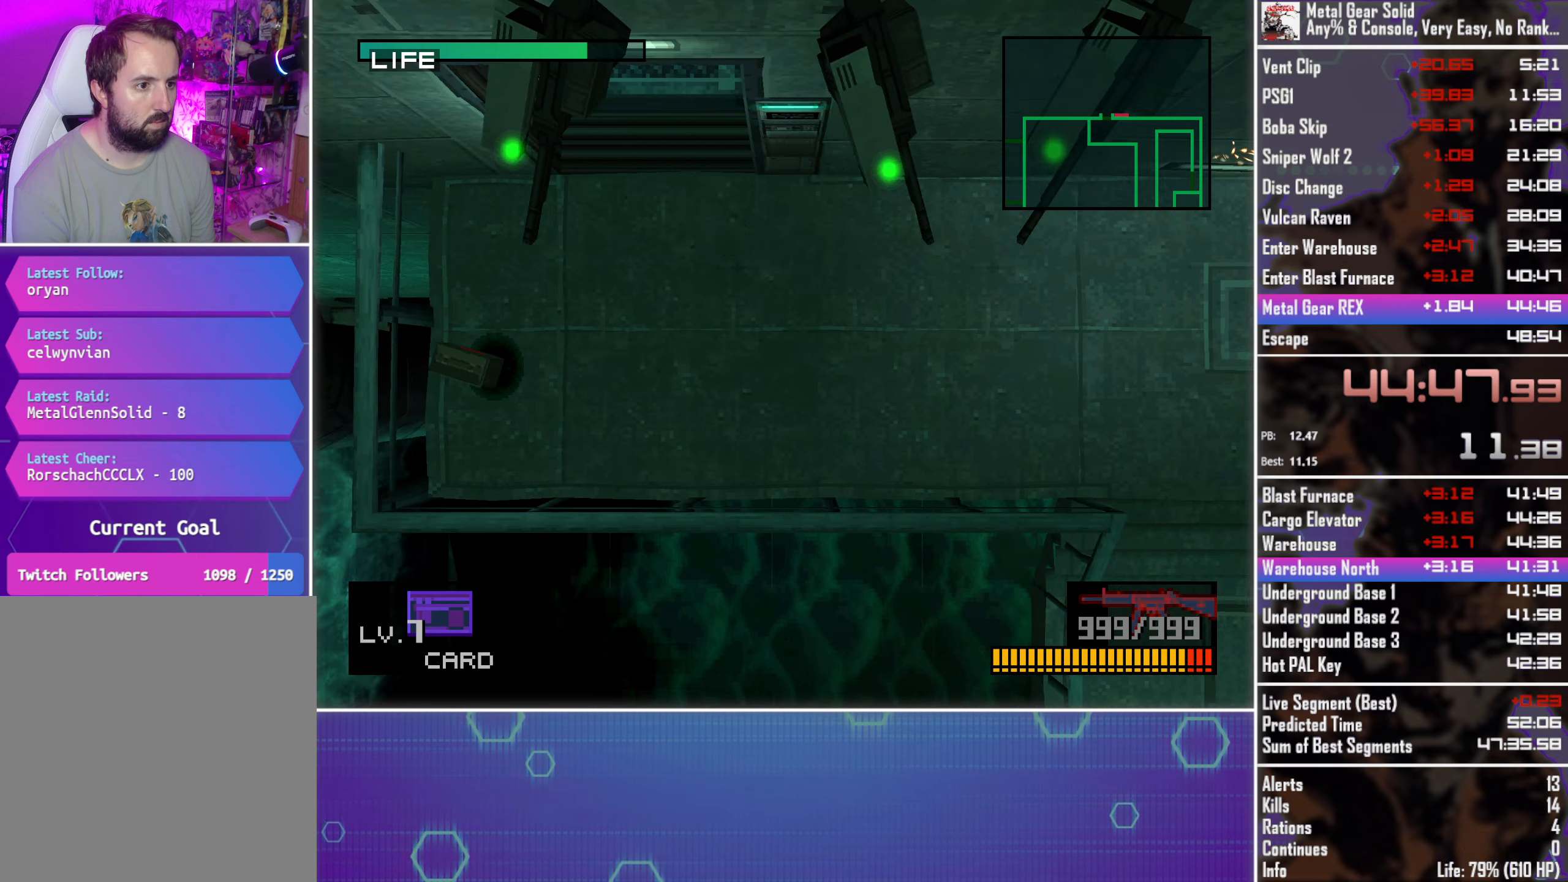
{"dt_ms": 500, "buttons": ["DPAD_UP"], "left_stick": "center", "events": []}
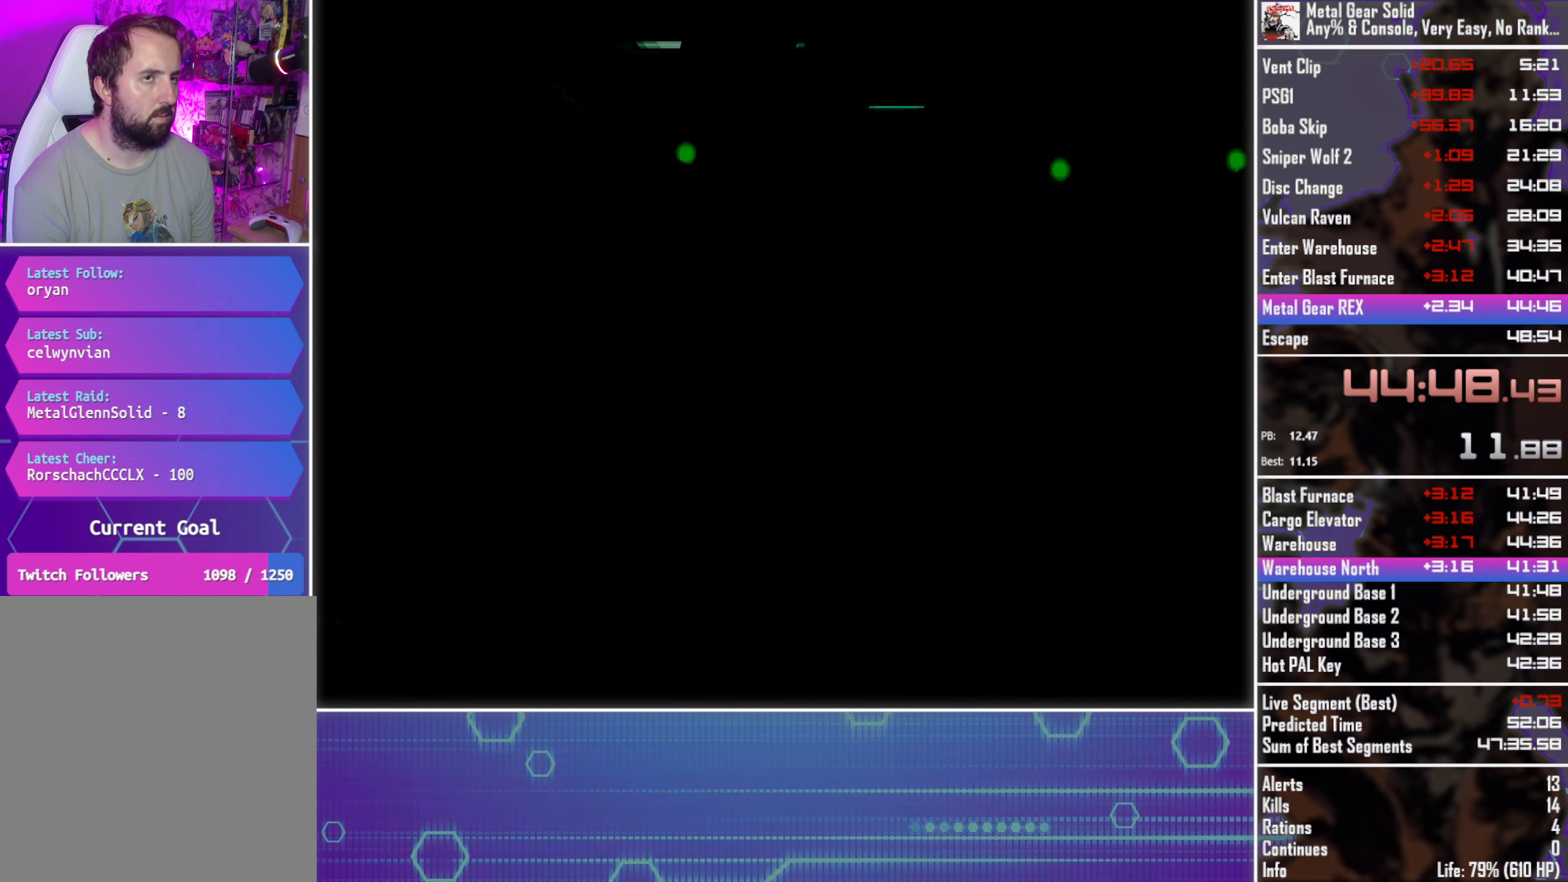
{"dt_ms": 500, "buttons": [], "left_stick": "center", "events": [[433, "DPAD_UP", "up"]]}
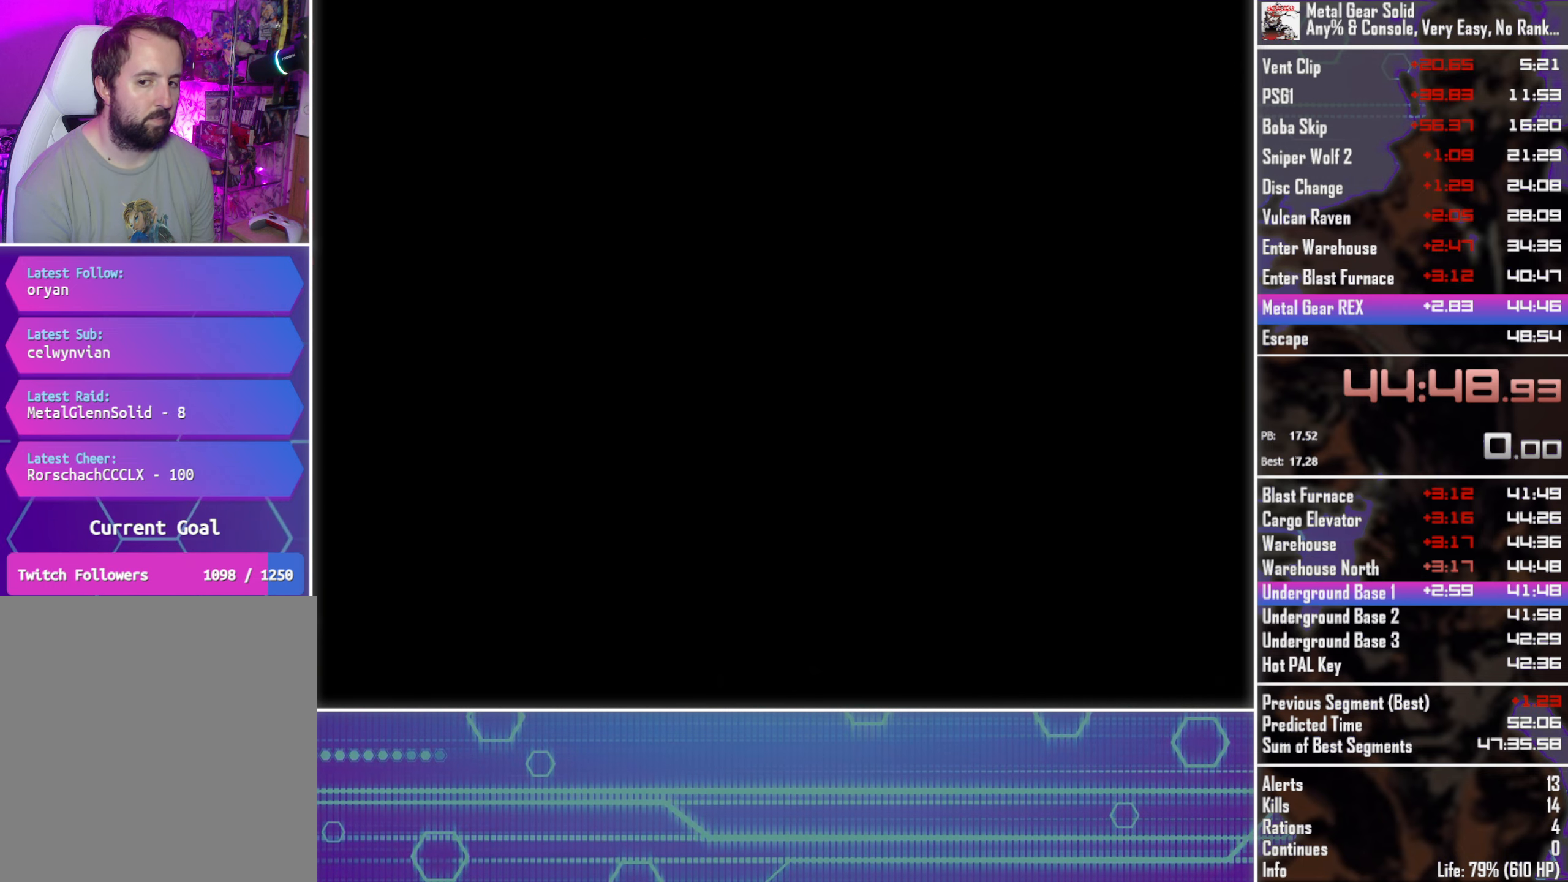
{"dt_ms": 500, "buttons": ["L2"], "left_stick": "center", "events": [[50, "L2", "down"]]}
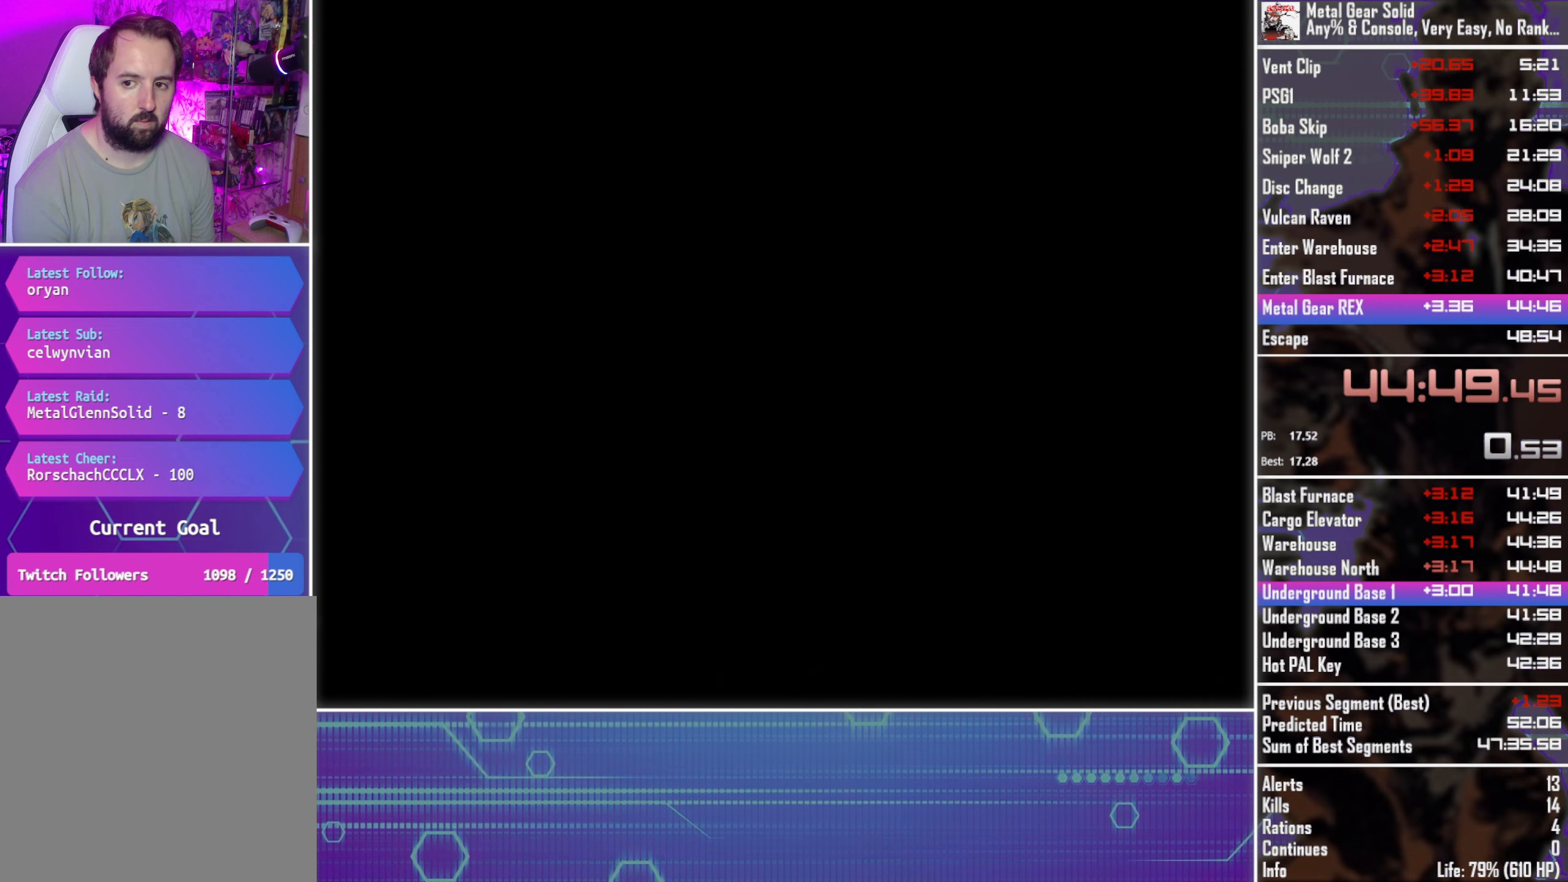
{"dt_ms": 500, "buttons": ["L2"], "left_stick": "center", "events": []}
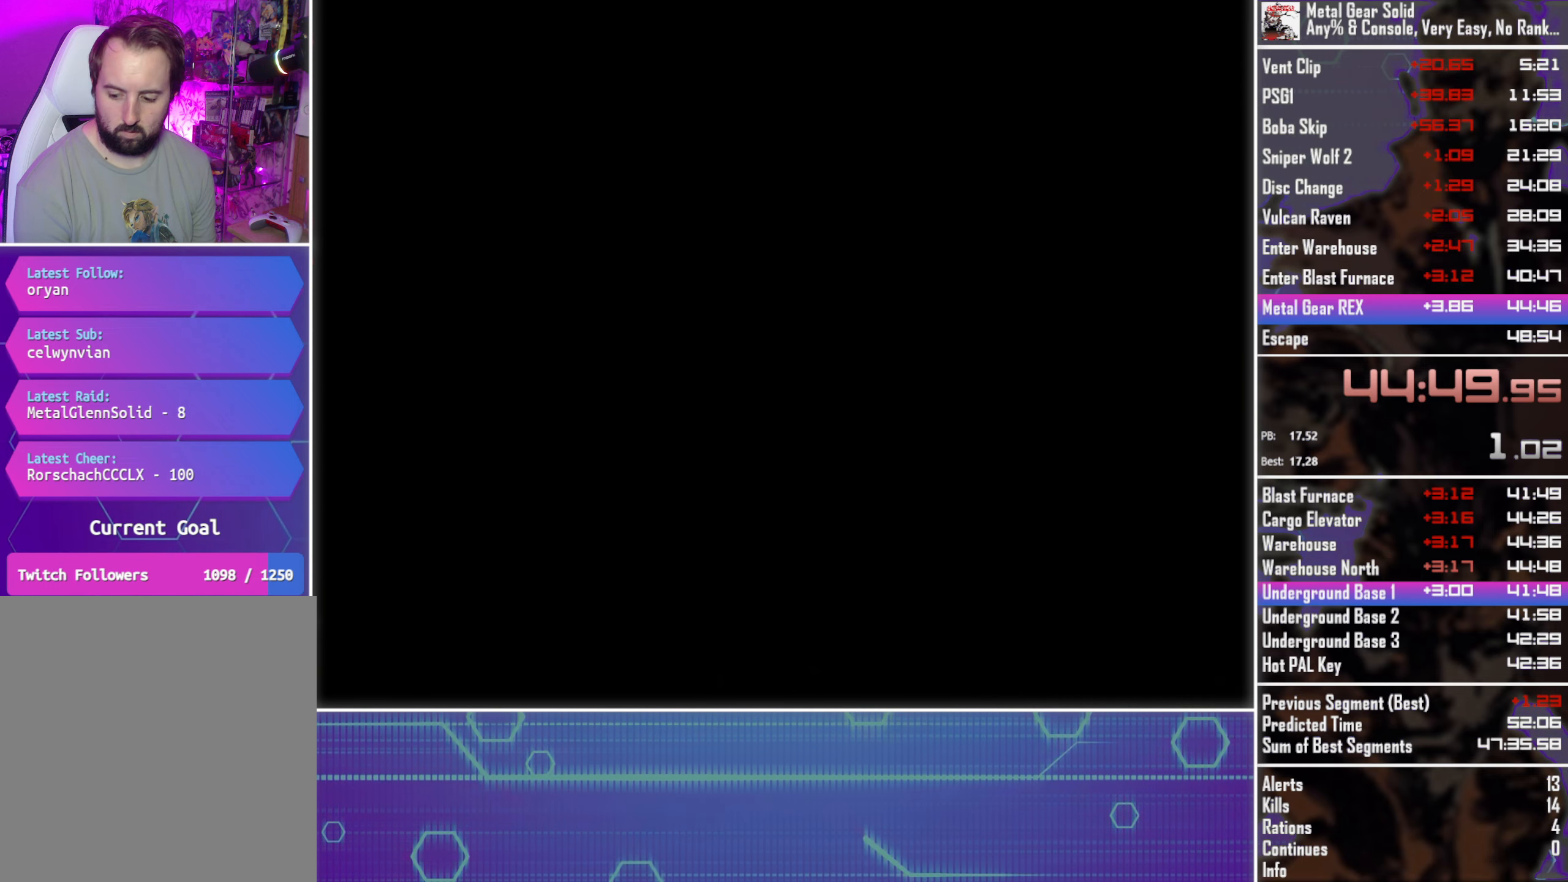
{"dt_ms": 500, "buttons": ["L2"], "left_stick": "center", "events": []}
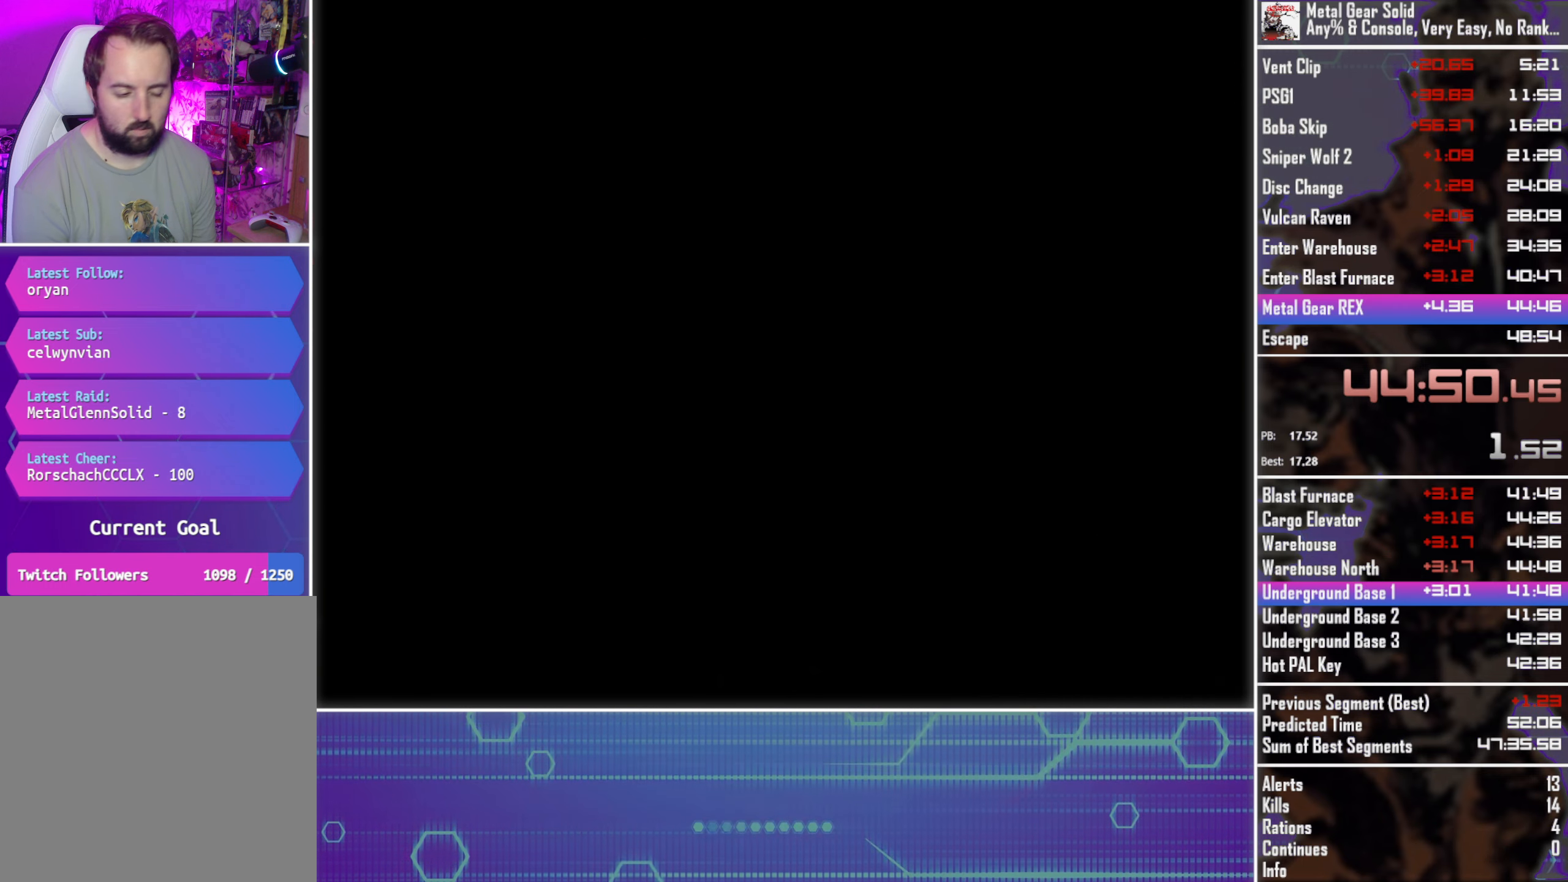
{"dt_ms": 500, "buttons": ["L2"], "left_stick": "center", "events": []}
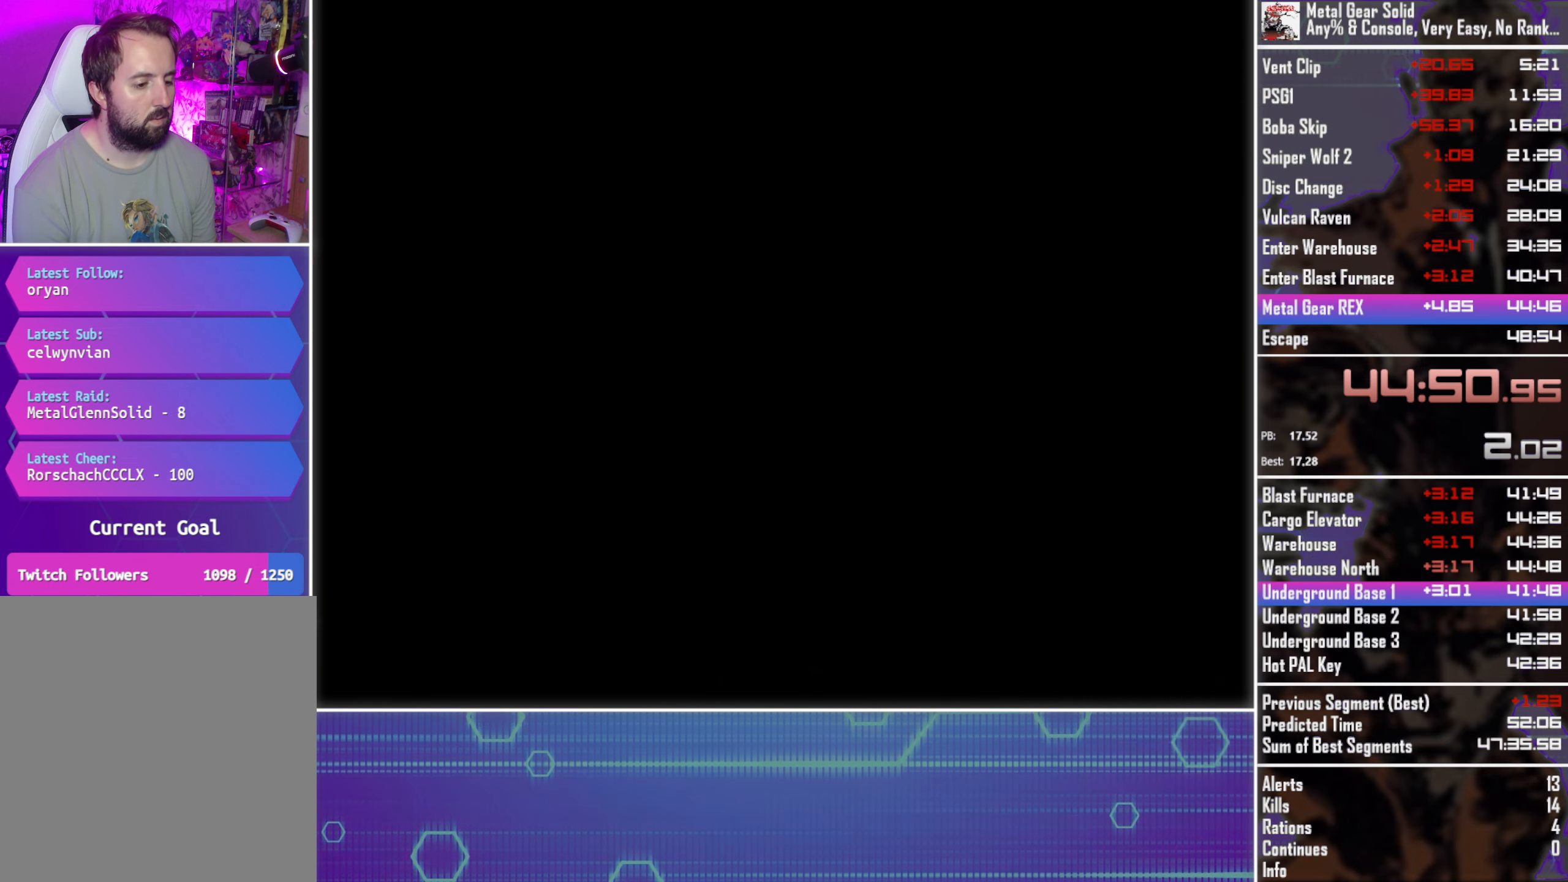
{"dt_ms": 500, "buttons": ["L2"], "left_stick": "center", "events": []}